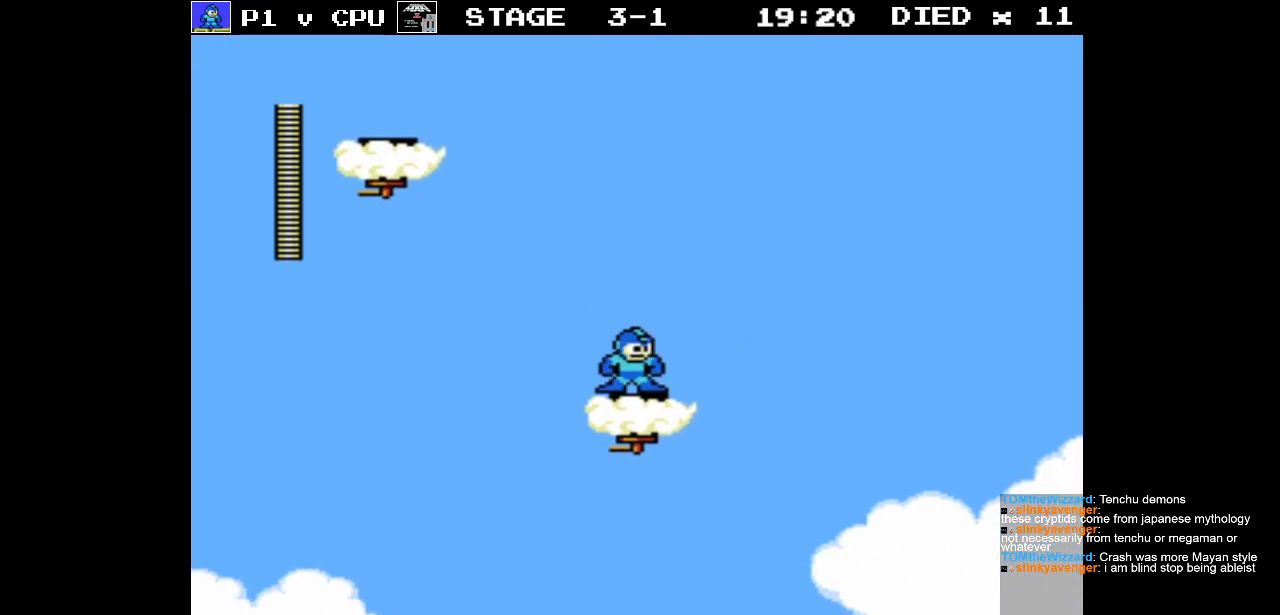
Gameplay with a controller (Nintendo layout); each line is a JSON object with the inputs held at the frame after it. "events" lists button and stick changes between this image and that frame as [ms after this image, input, new state], when the widget could be followed in between. Not read: L3 R3.
{"buttons": [], "events": []}
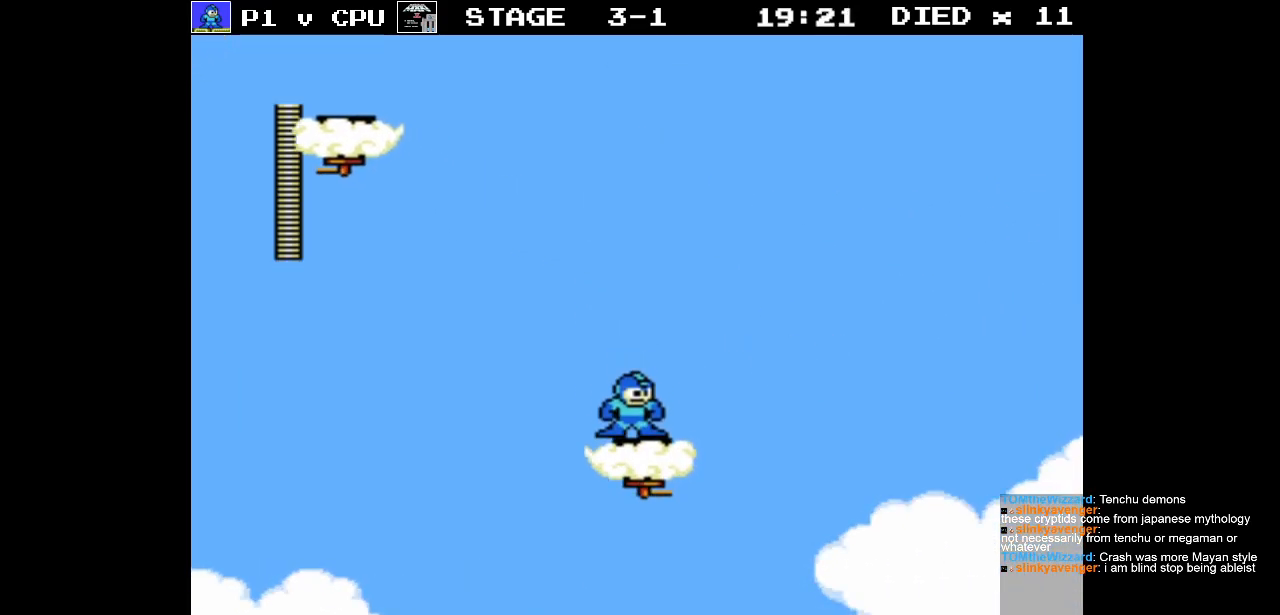
{"buttons": [], "events": [[200, "DPAD_RIGHT", "down"], [267, "DPAD_RIGHT", "up"]]}
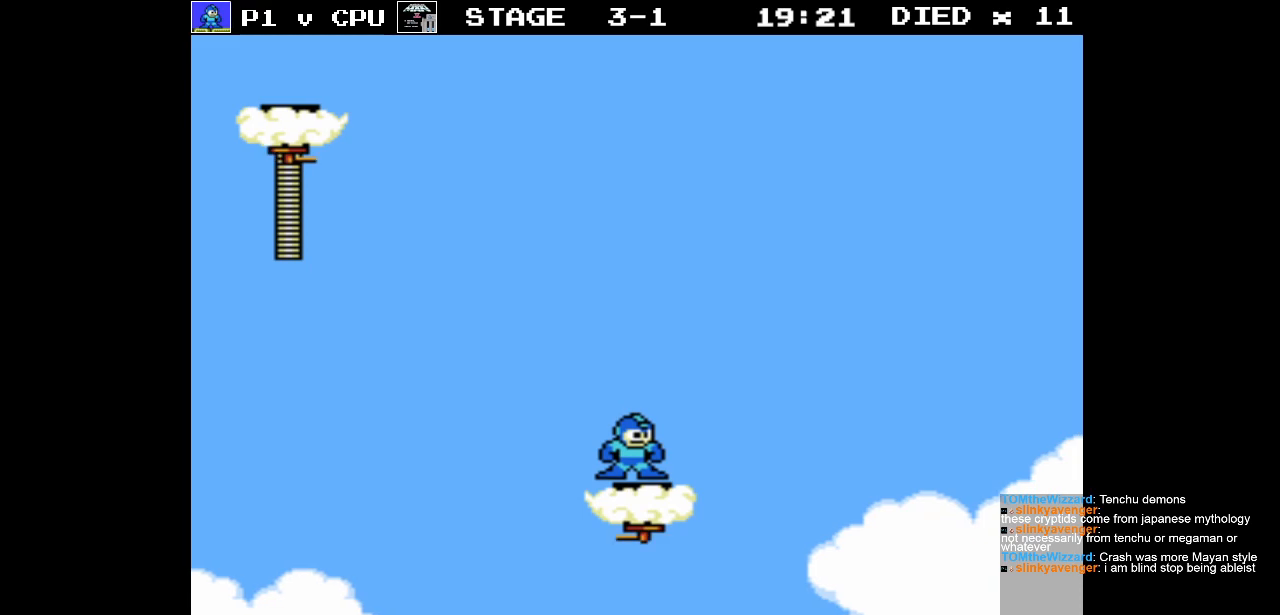
{"buttons": [], "events": []}
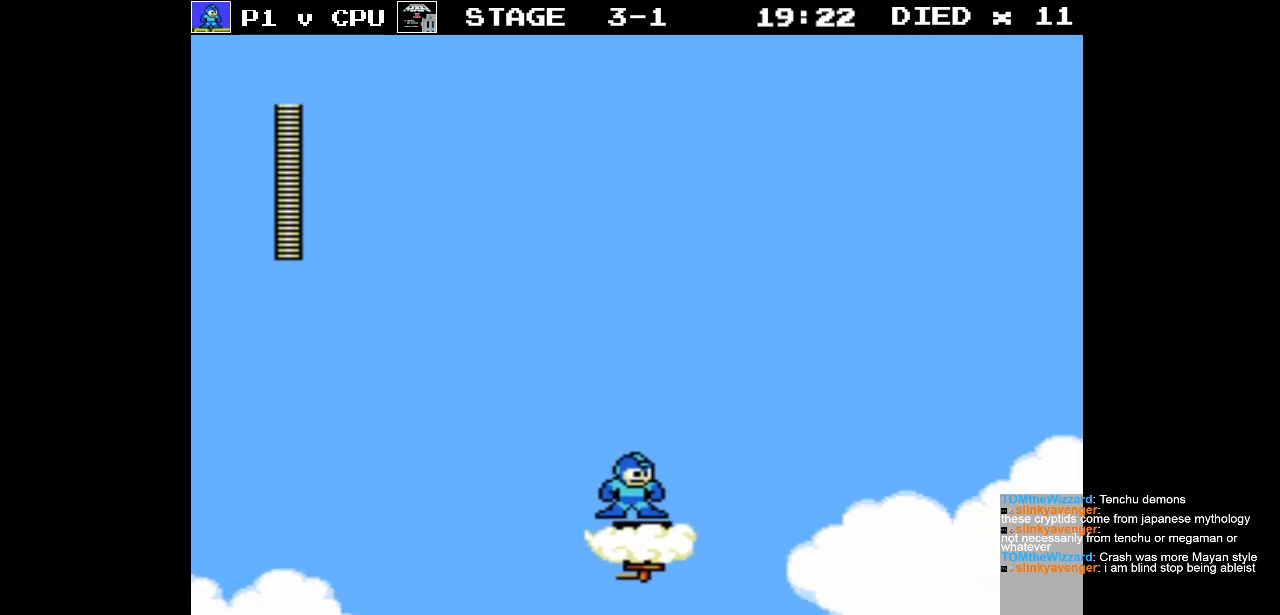
{"buttons": [], "events": [[283, "DPAD_RIGHT", "down"], [350, "DPAD_RIGHT", "up"]]}
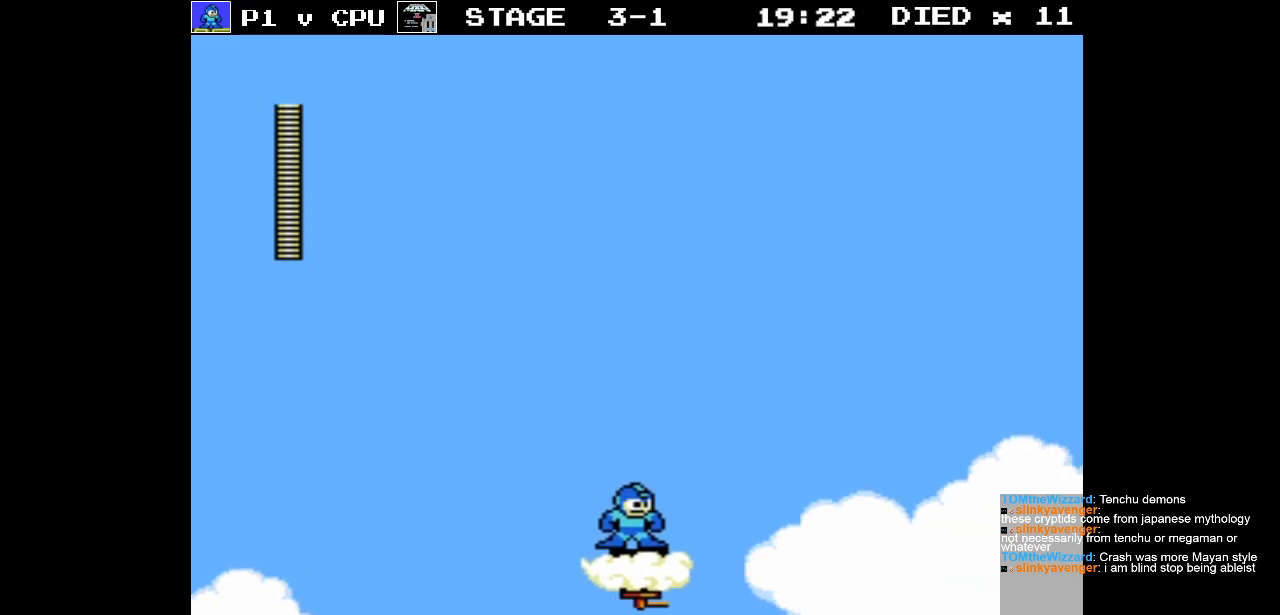
{"buttons": [], "events": []}
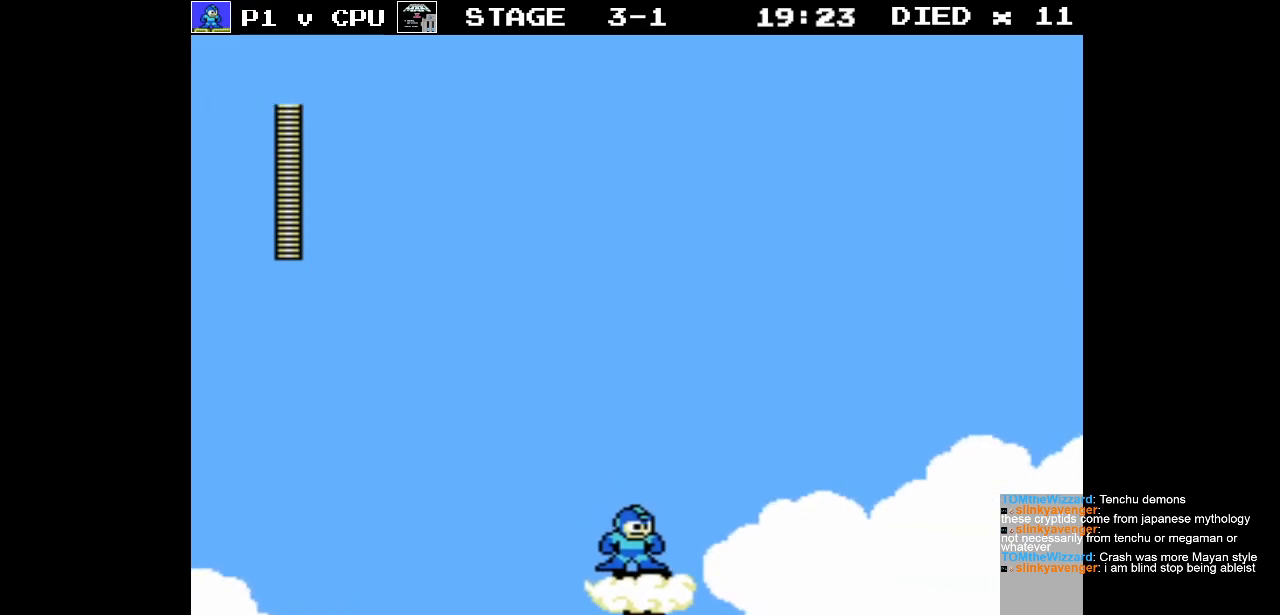
{"buttons": [], "events": []}
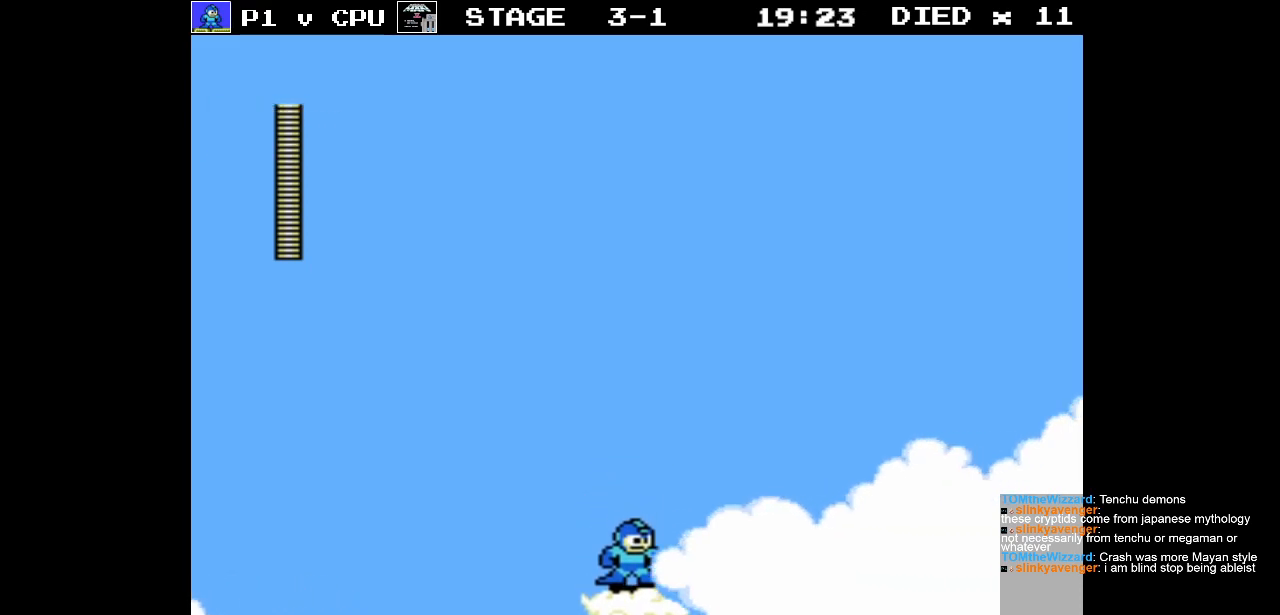
{"buttons": [], "events": []}
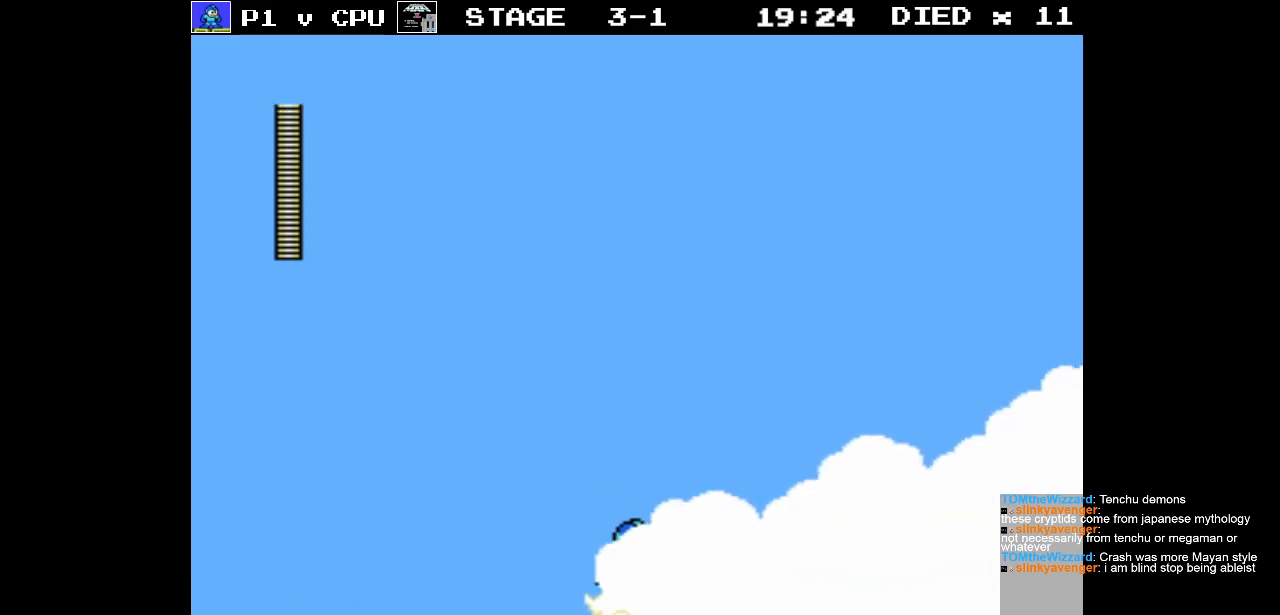
{"buttons": [], "events": []}
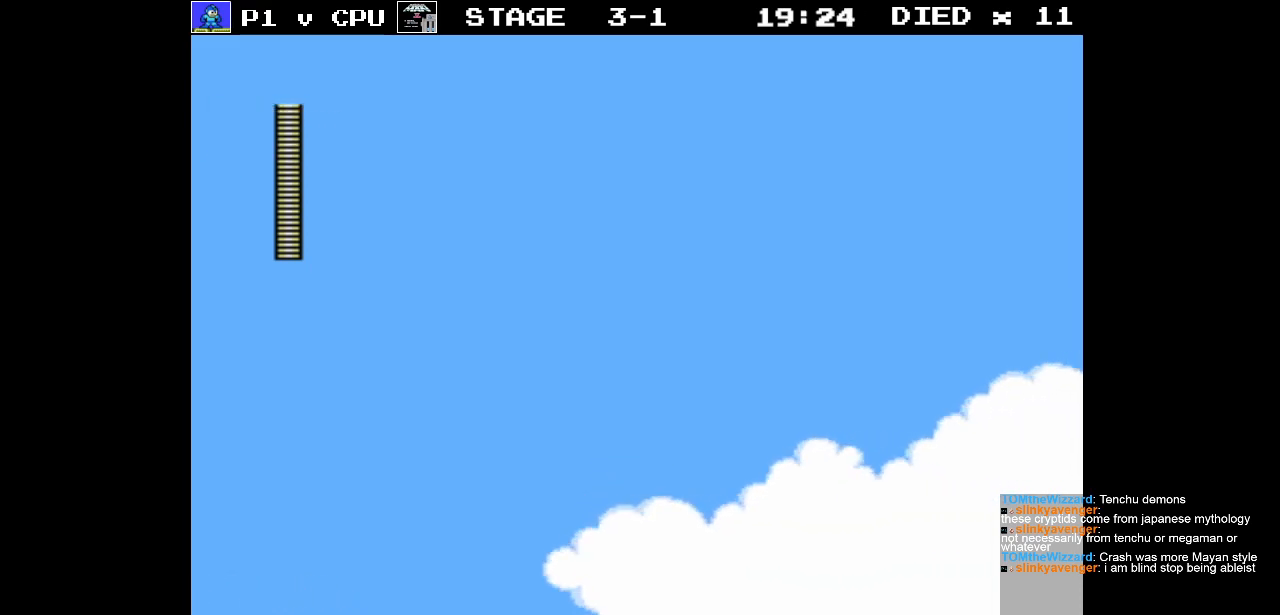
{"buttons": [], "events": []}
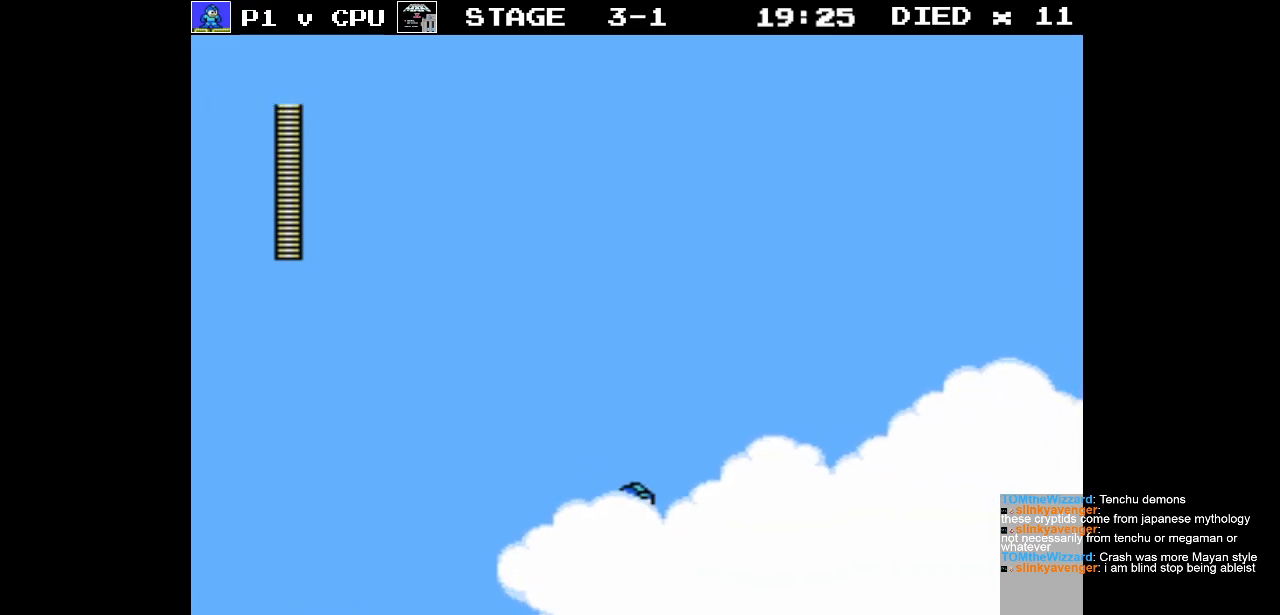
{"buttons": [], "events": []}
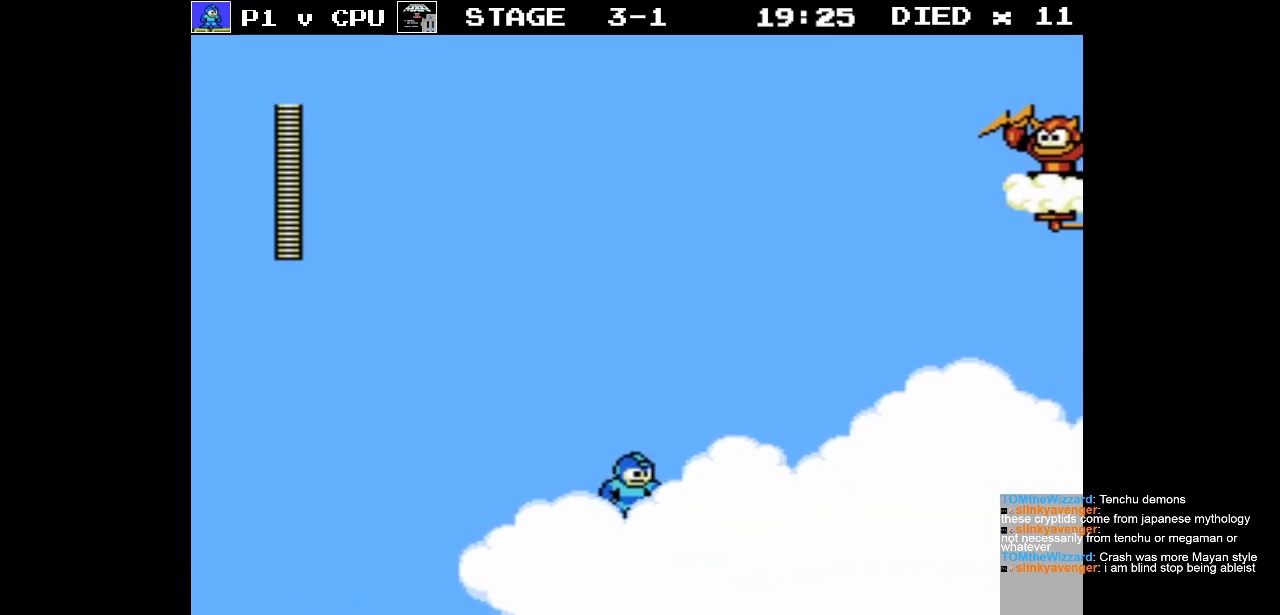
{"buttons": [], "events": []}
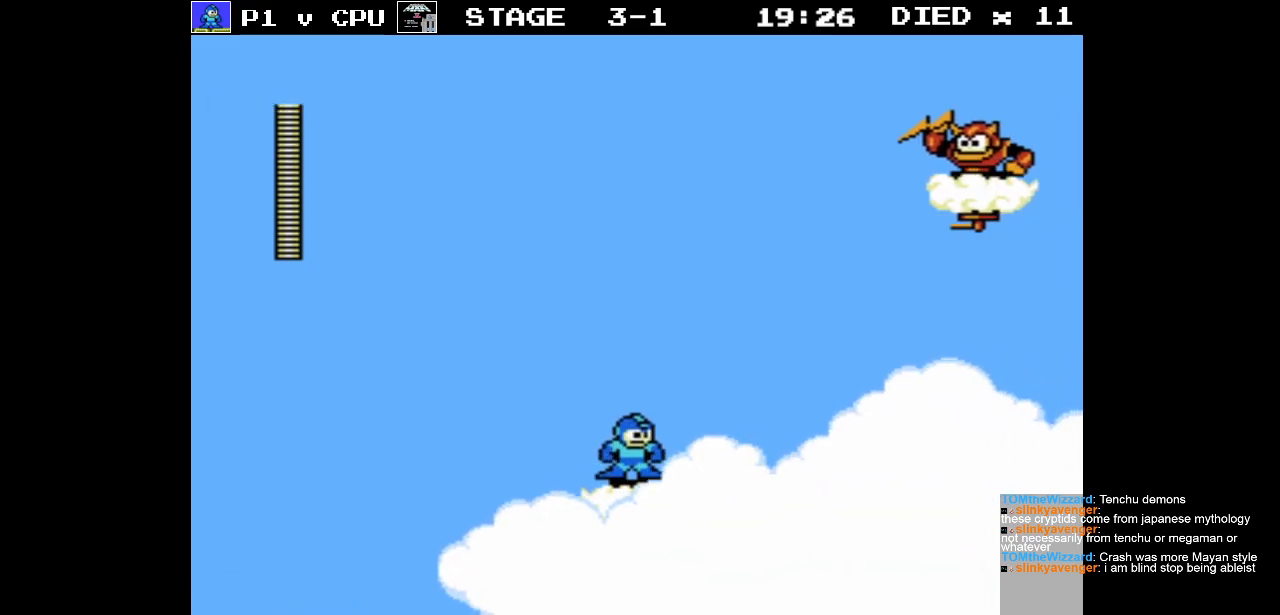
{"buttons": [], "events": []}
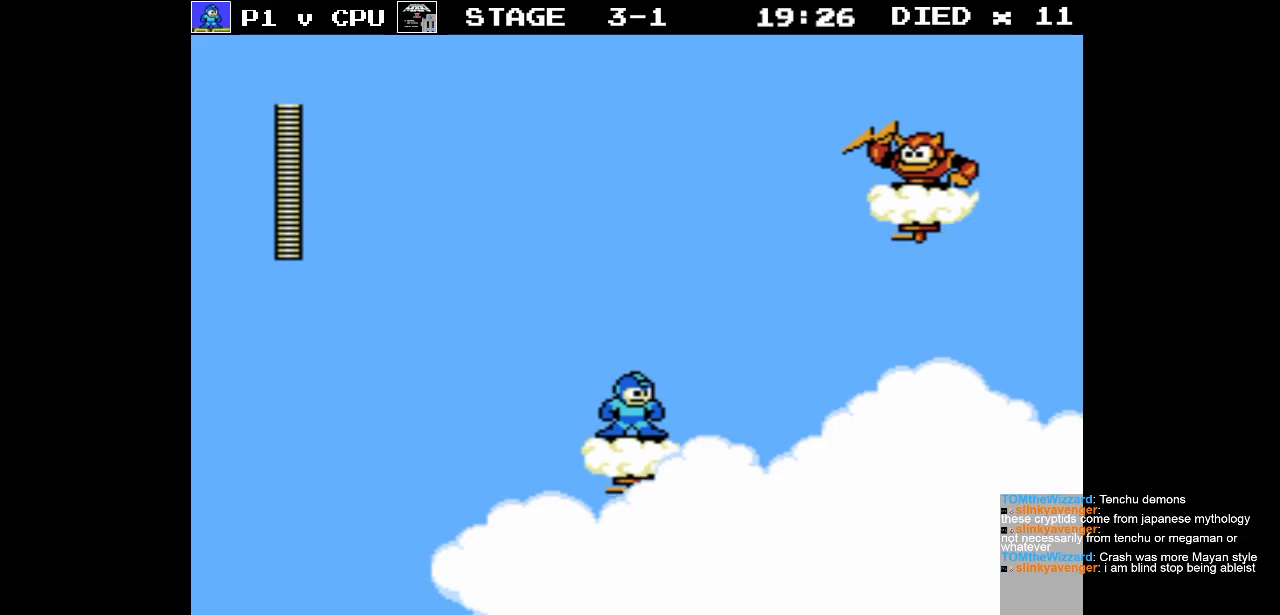
{"buttons": [], "events": []}
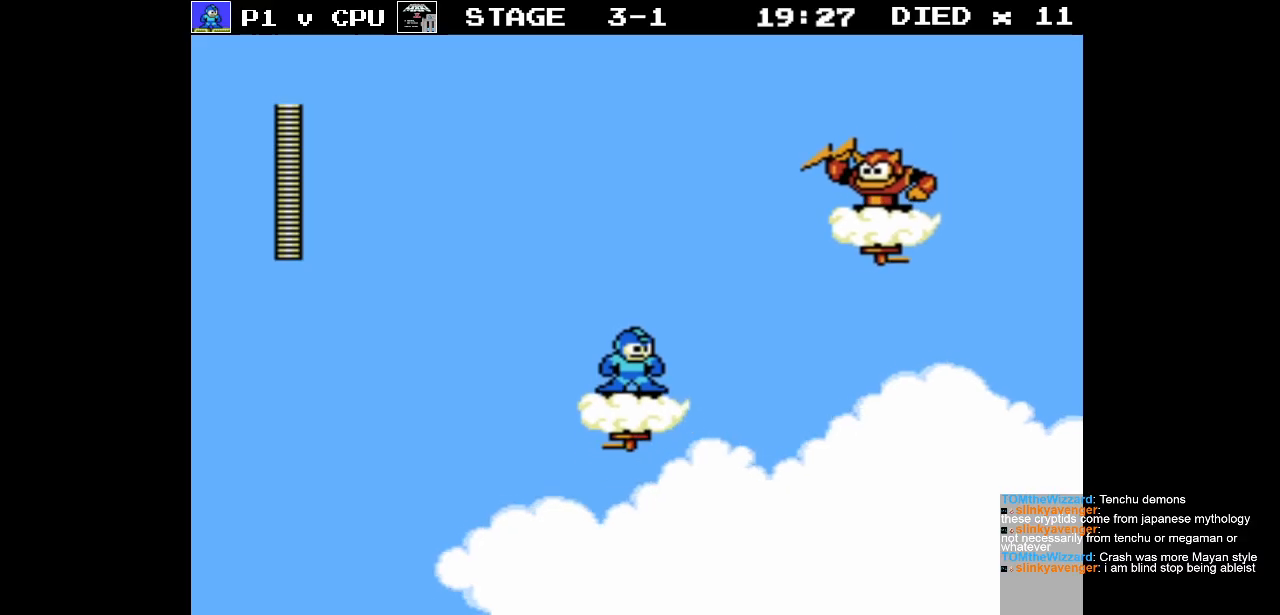
{"buttons": [], "events": [[150, "A", "down"], [367, "B", "down"], [383, "A", "up"], [467, "B", "up"]]}
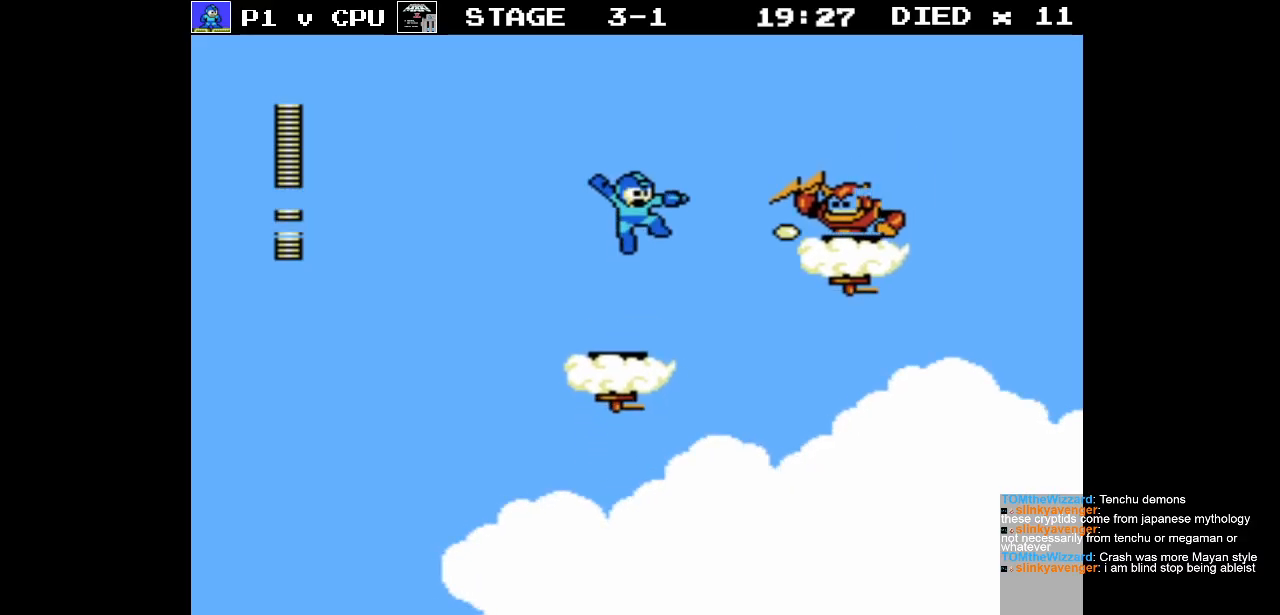
{"buttons": ["DPAD_LEFT"], "events": [[17, "B", "down"], [83, "B", "up"], [183, "B", "down"], [233, "B", "up"], [300, "B", "down"], [350, "B", "up"], [483, "DPAD_LEFT", "down"]]}
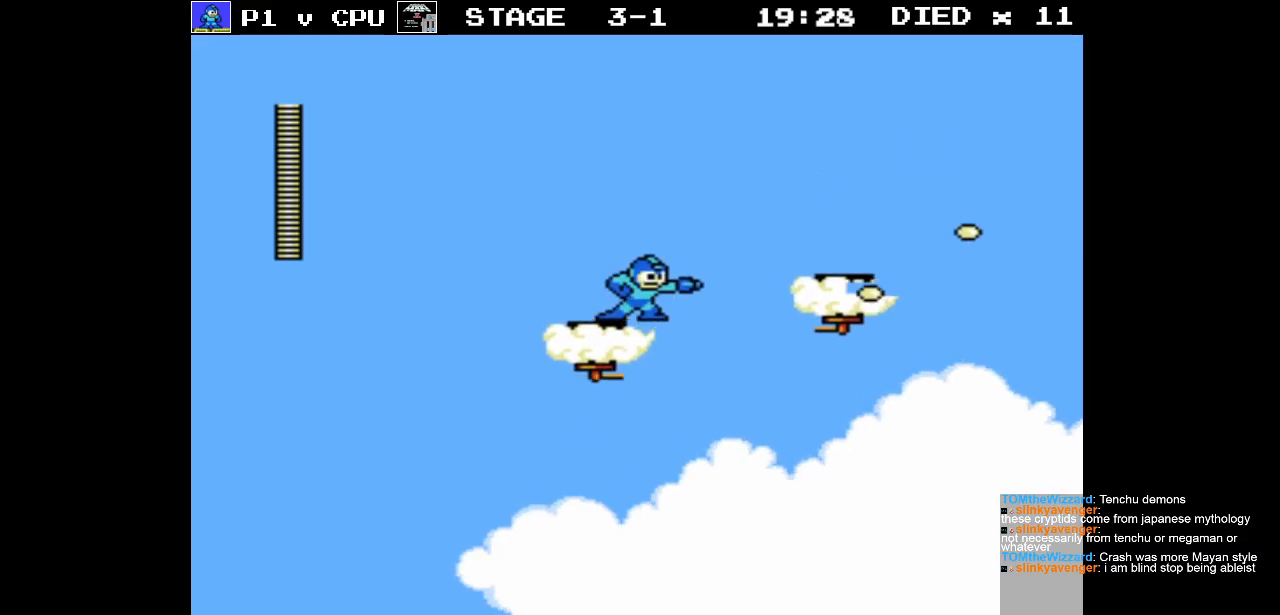
{"buttons": ["A", "DPAD_RIGHT"], "events": [[83, "DPAD_LEFT", "up"], [350, "DPAD_RIGHT", "down"], [433, "A", "down"]]}
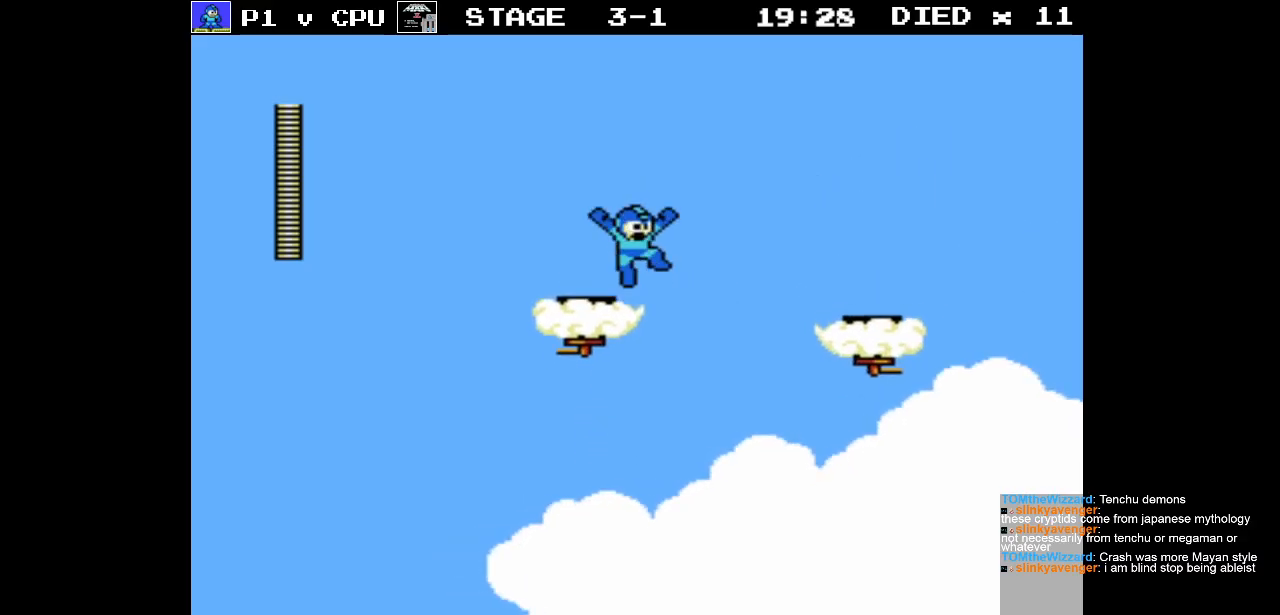
{"buttons": ["A", "DPAD_RIGHT"], "events": []}
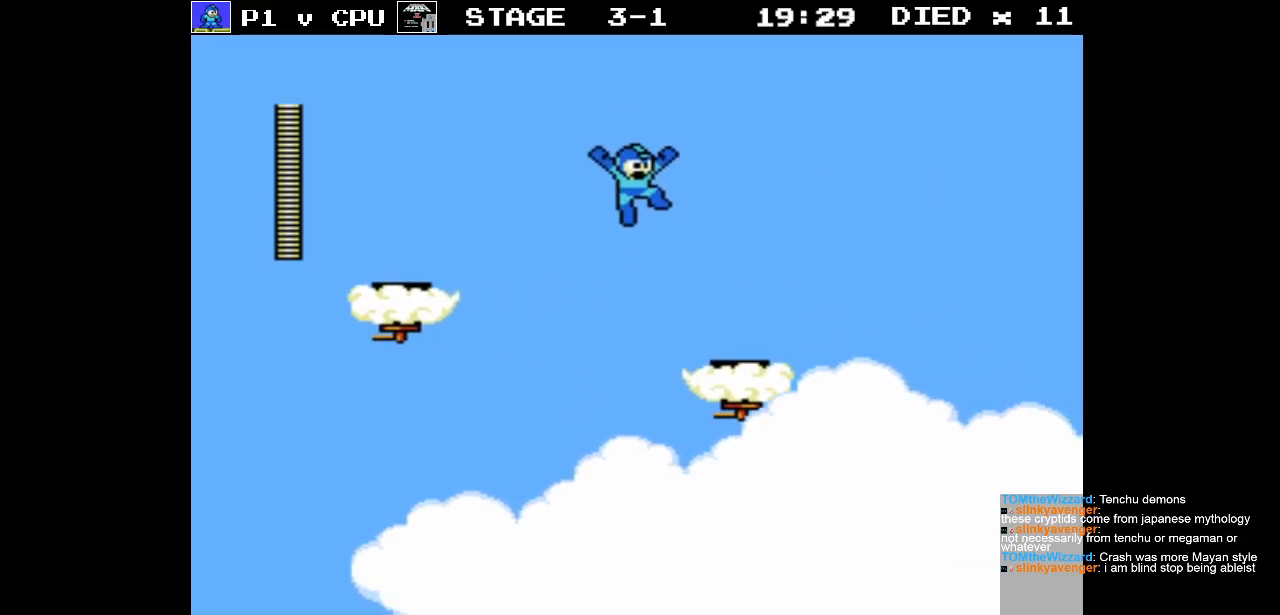
{"buttons": [], "events": [[217, "A", "up"], [300, "DPAD_RIGHT", "up"]]}
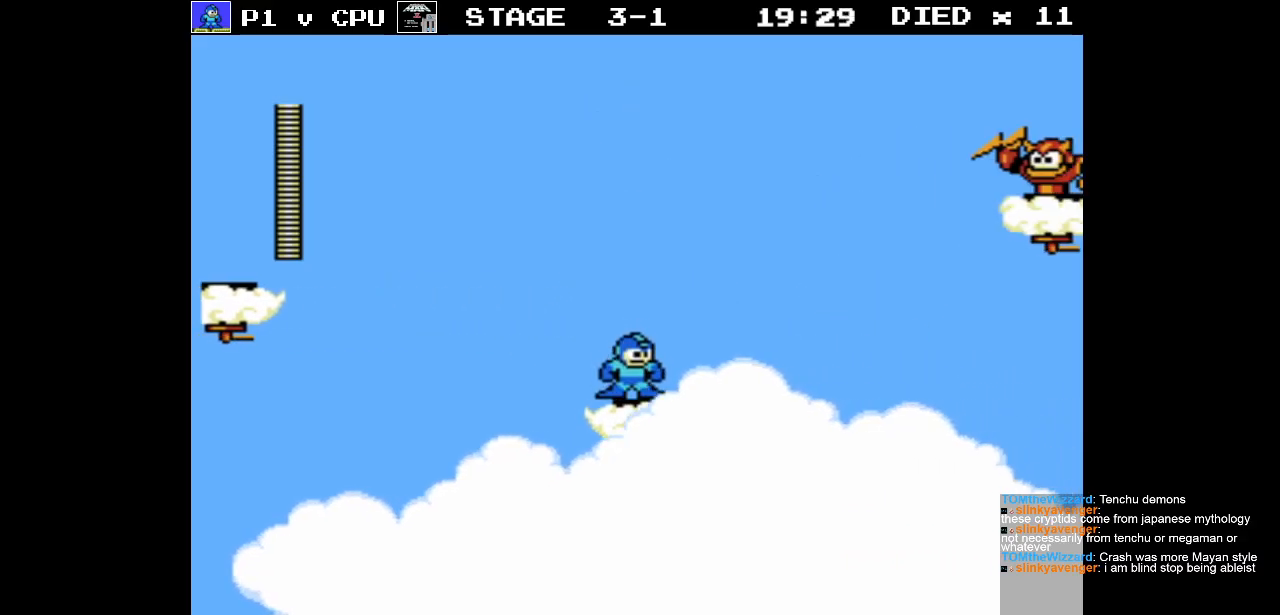
{"buttons": [], "events": [[317, "DPAD_RIGHT", "down"], [383, "DPAD_RIGHT", "up"]]}
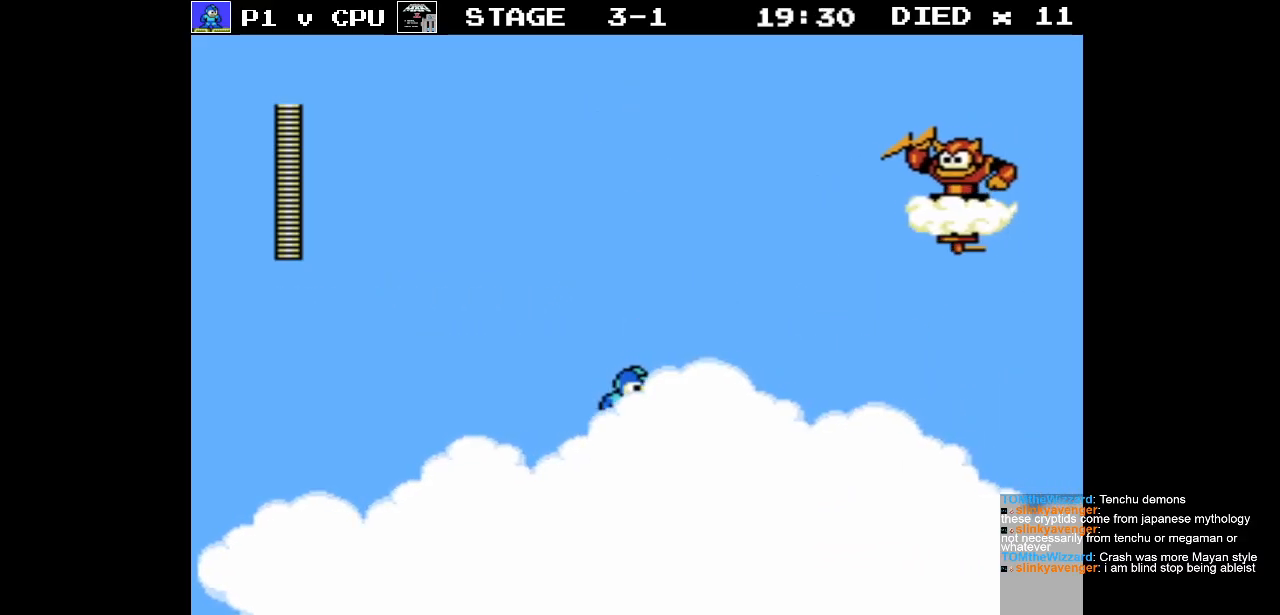
{"buttons": [], "events": []}
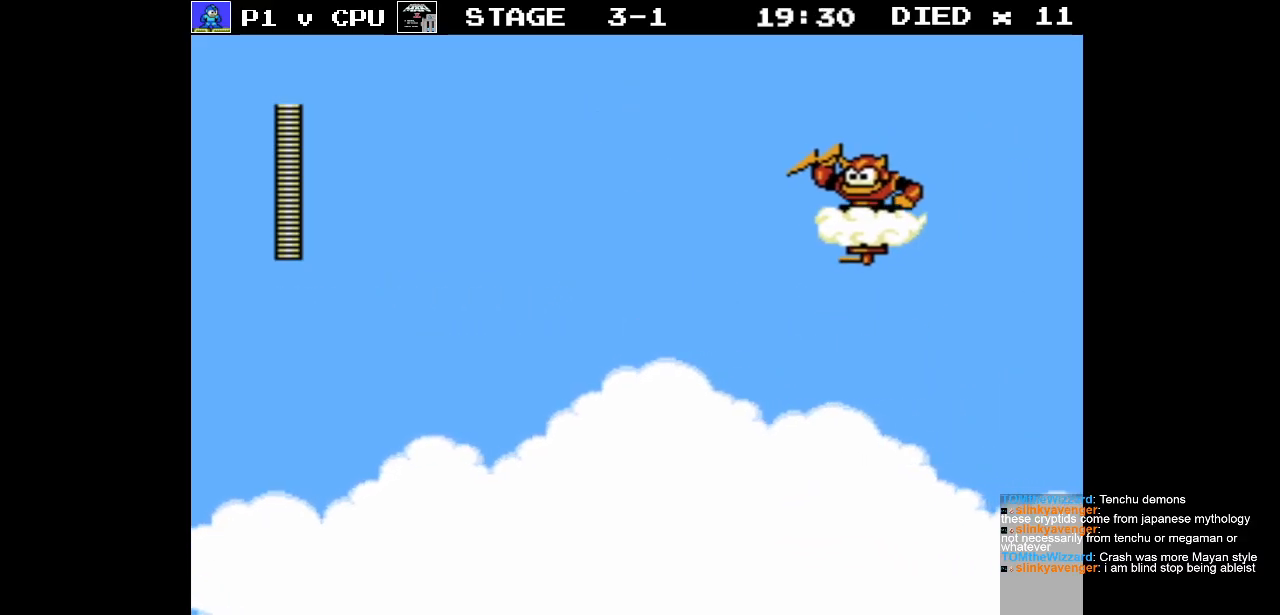
{"buttons": [], "events": []}
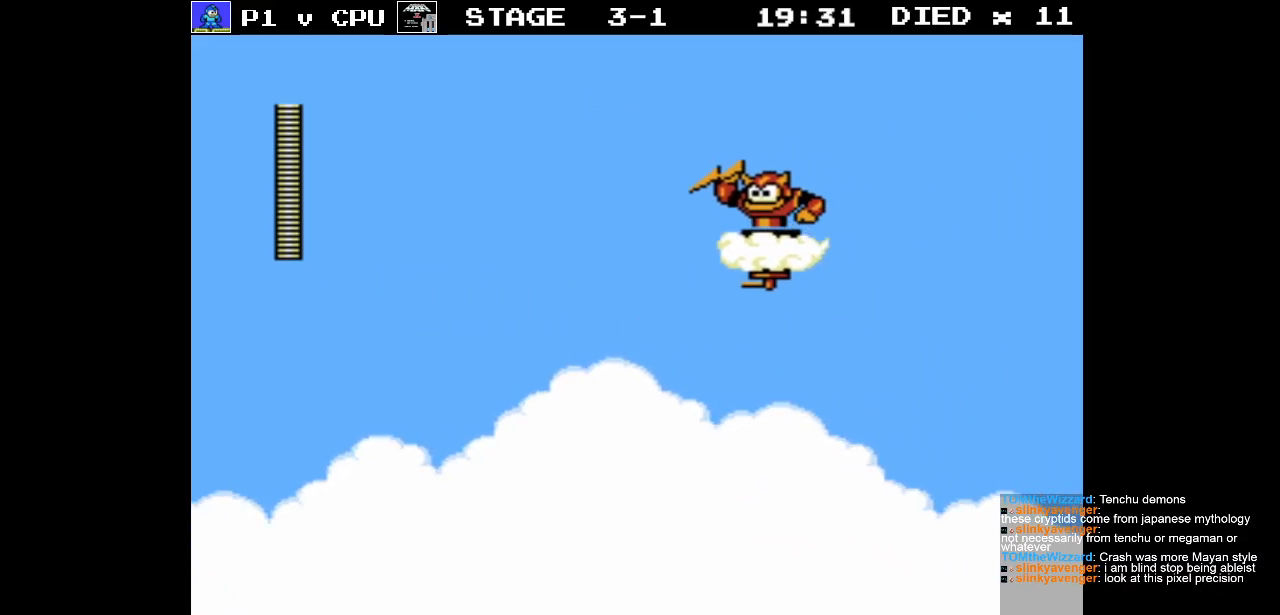
{"buttons": [], "events": []}
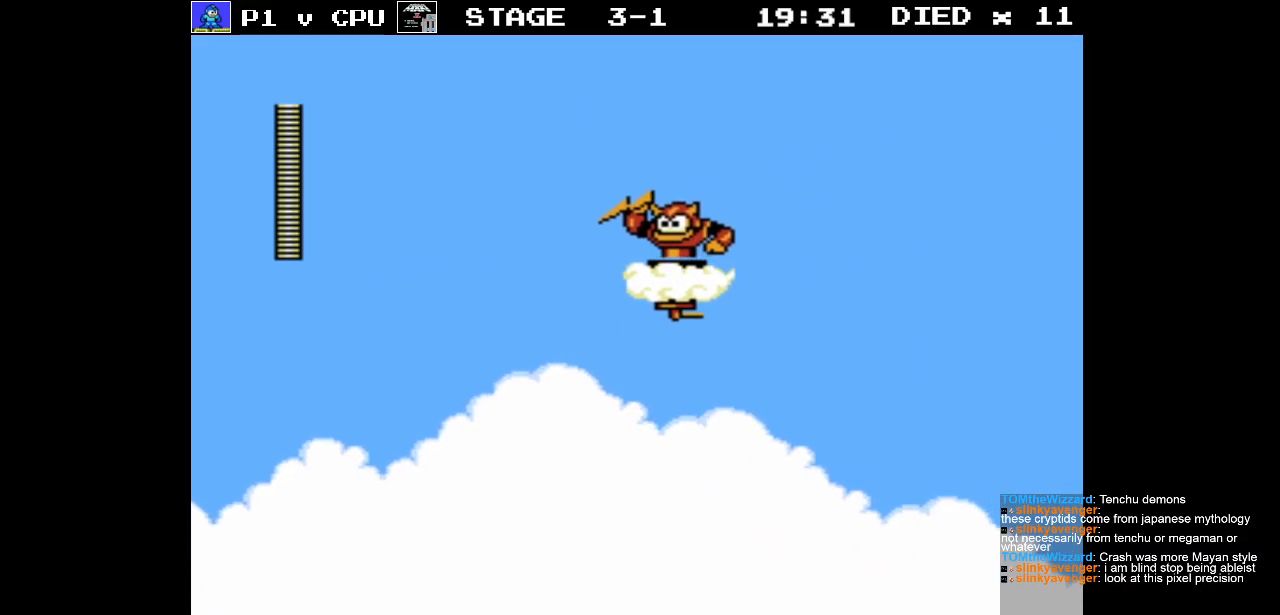
{"buttons": [], "events": []}
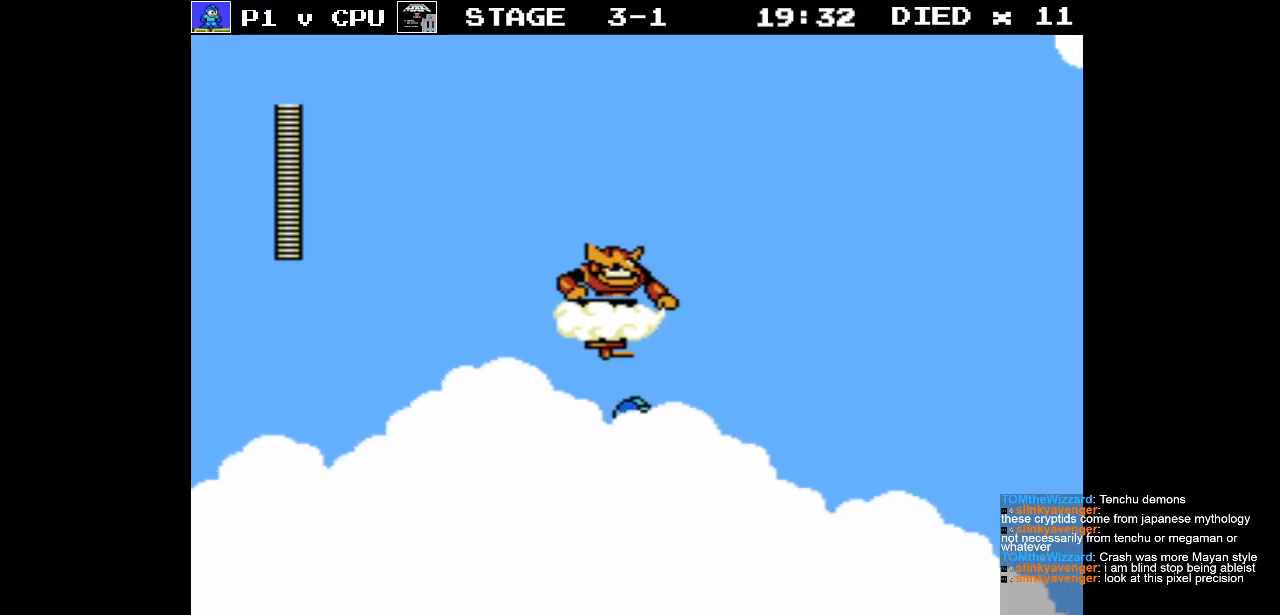
{"buttons": ["DPAD_DOWN"], "events": [[200, "DPAD_DOWN", "down"]]}
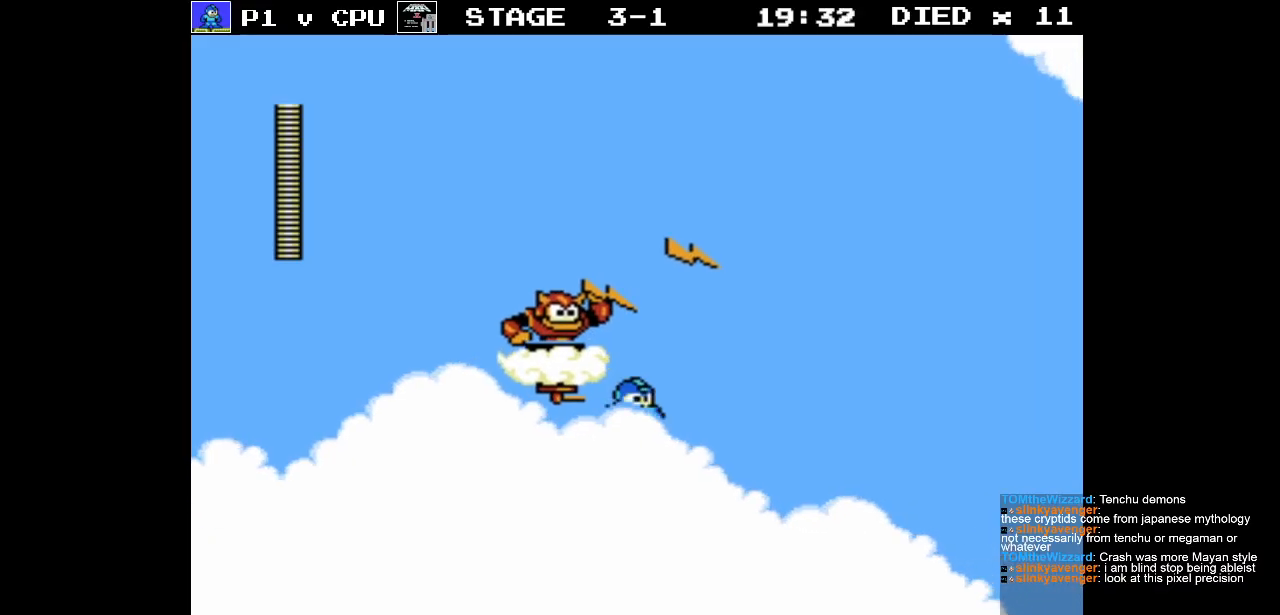
{"buttons": ["B"], "events": [[50, "DPAD_DOWN", "up"], [233, "DPAD_LEFT", "down"], [300, "DPAD_LEFT", "up"], [350, "B", "down"], [450, "B", "up"], [500, "B", "down"]]}
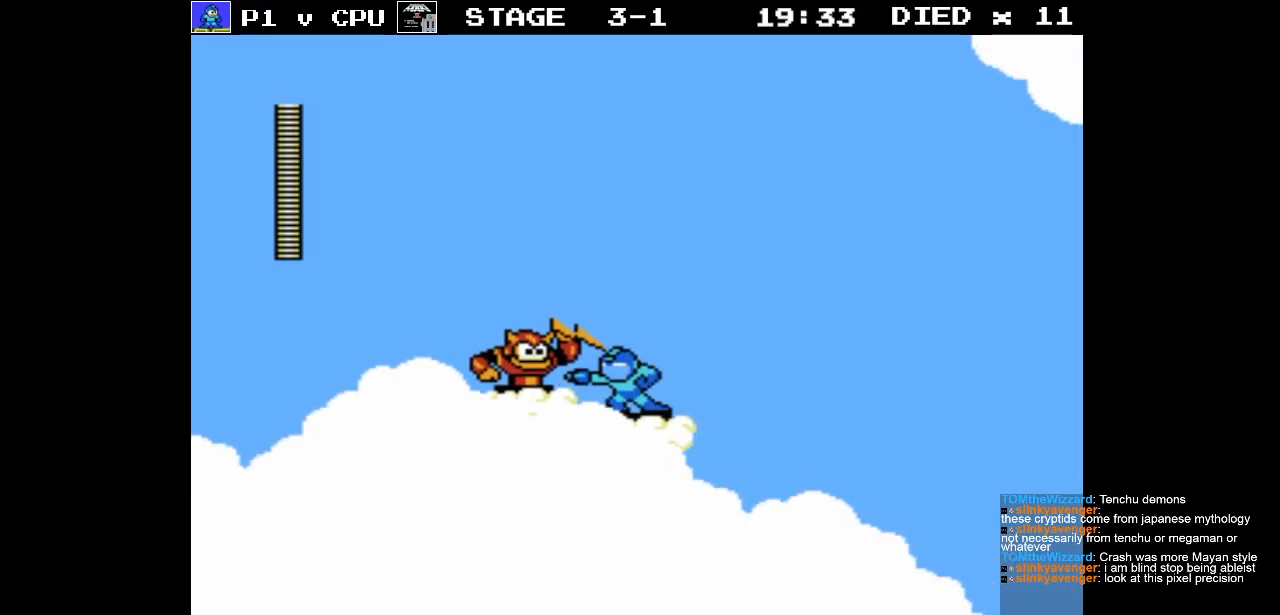
{"buttons": [], "events": [[83, "B", "up"], [133, "B", "down"], [217, "B", "up"], [267, "B", "down"], [350, "B", "up"], [383, "B", "down"], [467, "B", "up"]]}
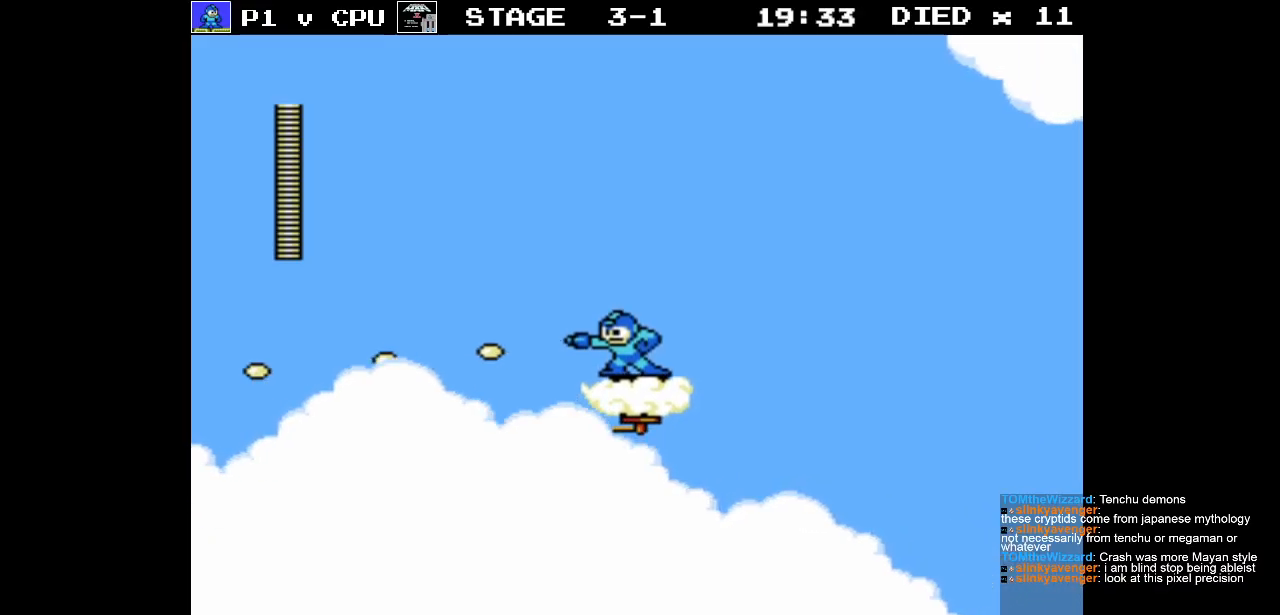
{"buttons": [], "events": []}
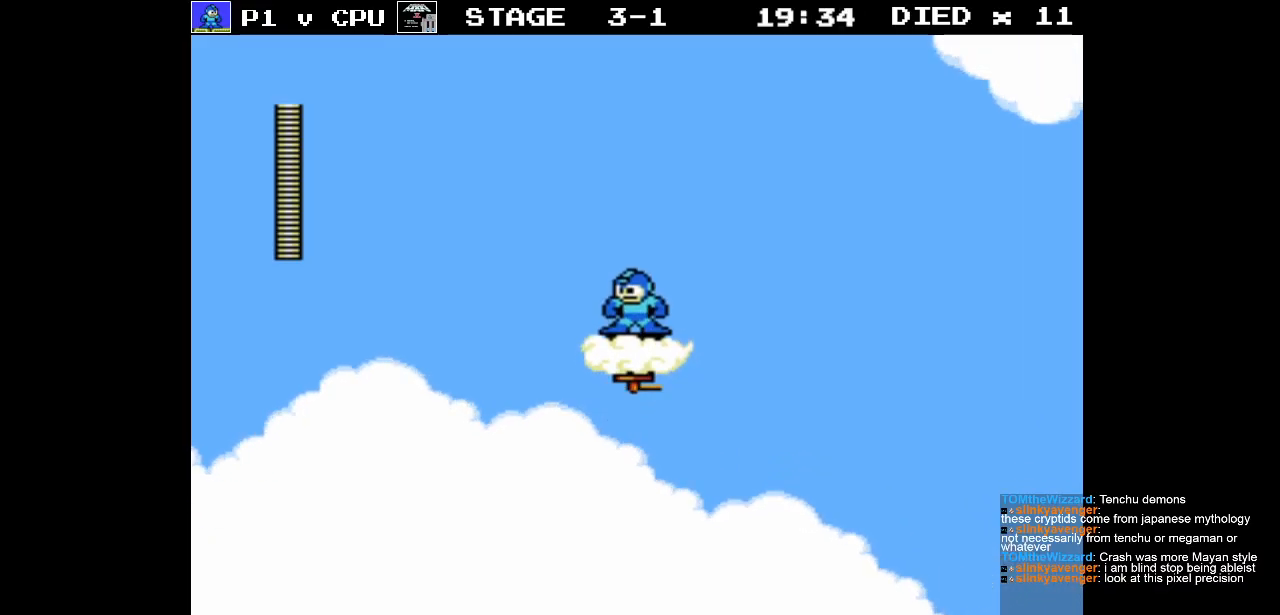
{"buttons": [], "events": [[17, "DPAD_RIGHT", "down"], [83, "DPAD_RIGHT", "up"]]}